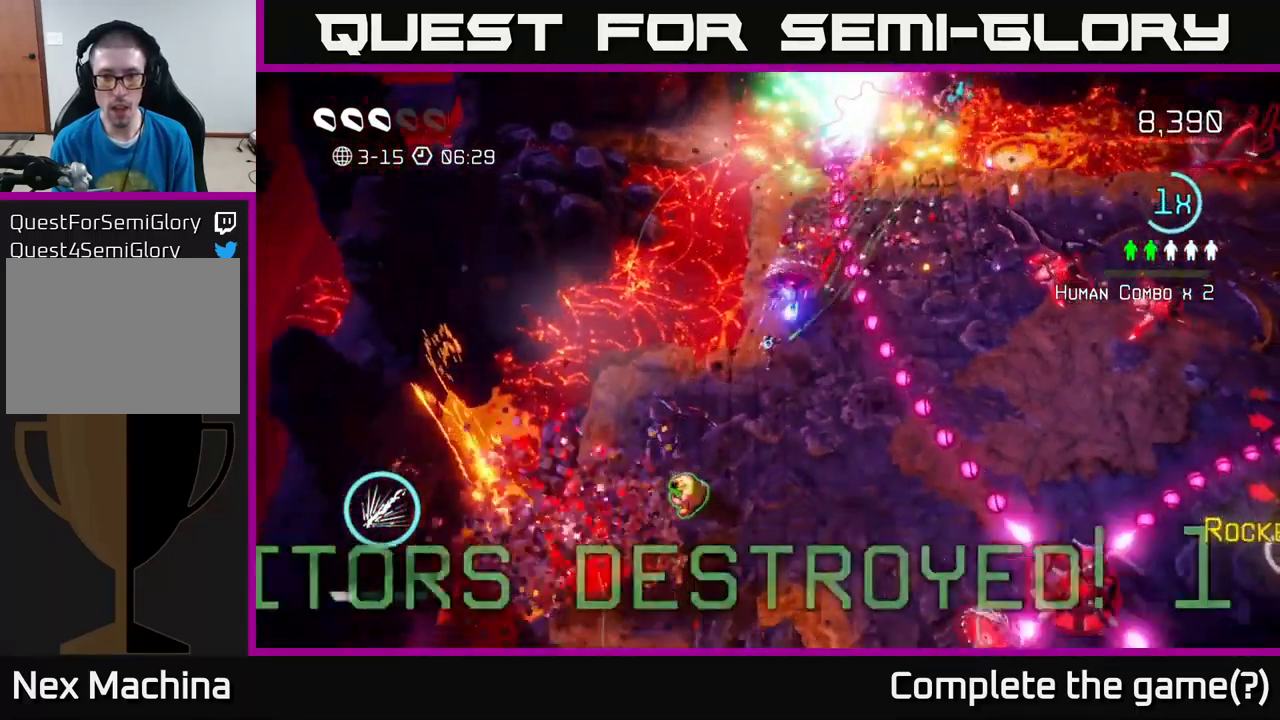
Gameplay with a controller (Xbox layout); each line is a JSON object with the inputs held at the frame after it. "events" lists button and stick changes between this image and that frame as [ms after this image, input, new state], when the widget could be followed in between.
{"buttons": [], "left_stick": "down", "right_stick": "up", "events": [[333, "left_stick", "center"], [500, "left_stick", "down"]]}
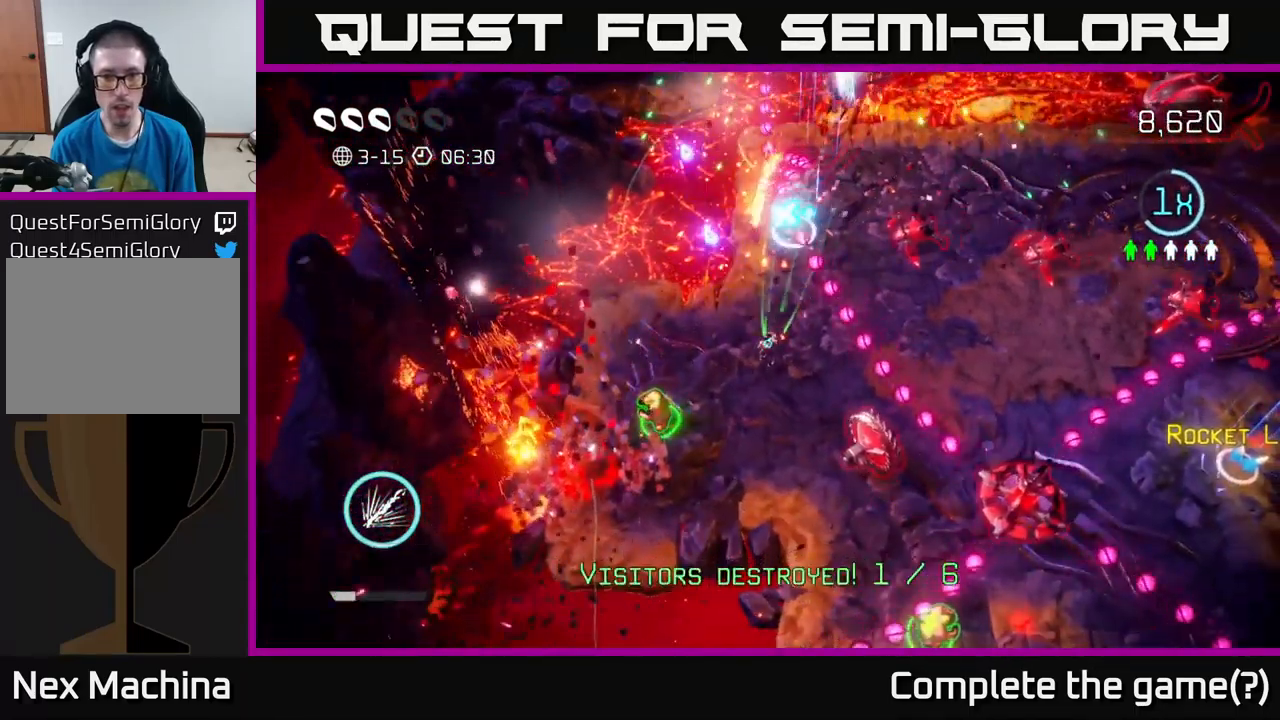
{"buttons": ["R2"], "left_stick": "down", "right_stick": "right", "events": [[66, "left_stick", "down-left"], [183, "right_stick", "right"], [266, "R2", "down"], [266, "left_stick", "right"], [350, "left_stick", "down"]]}
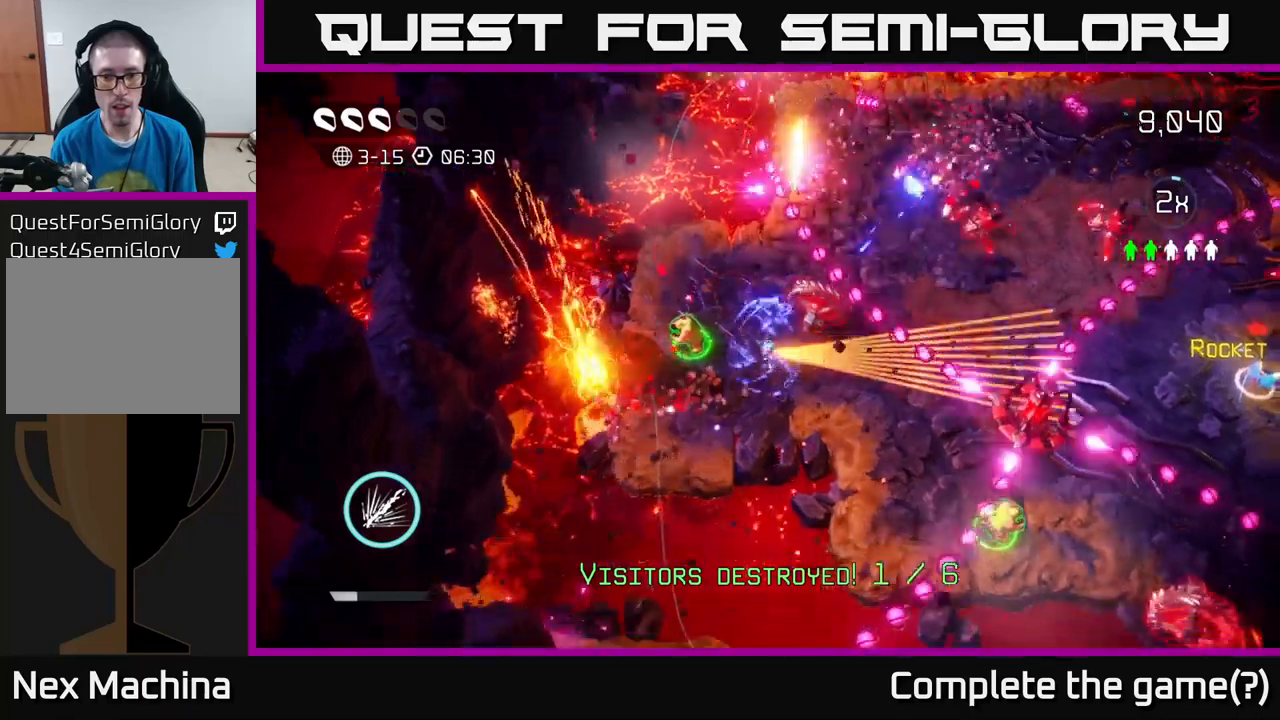
{"buttons": [], "left_stick": "down-right", "right_stick": "right", "events": [[133, "left_stick", "down-right"], [450, "R2", "up"]]}
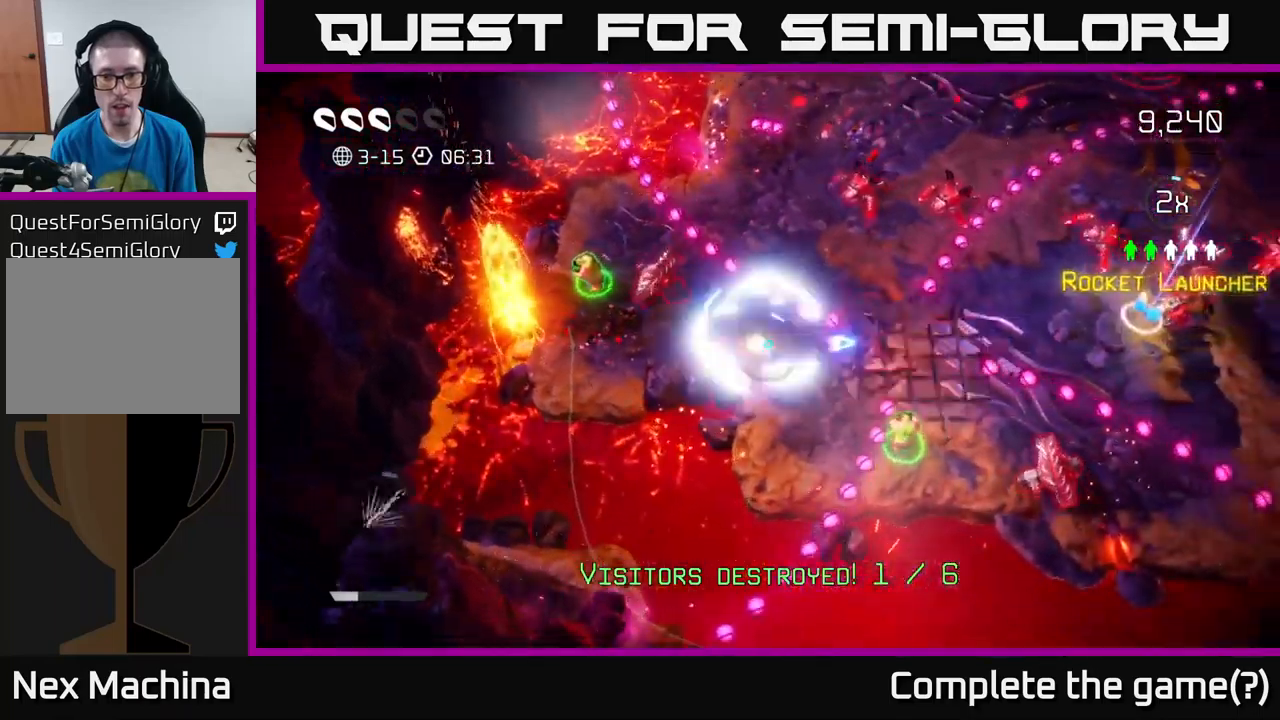
{"buttons": [], "left_stick": "down", "right_stick": "right", "events": [[200, "left_stick", "right"], [317, "left_stick", "down-right"], [500, "left_stick", "down"]]}
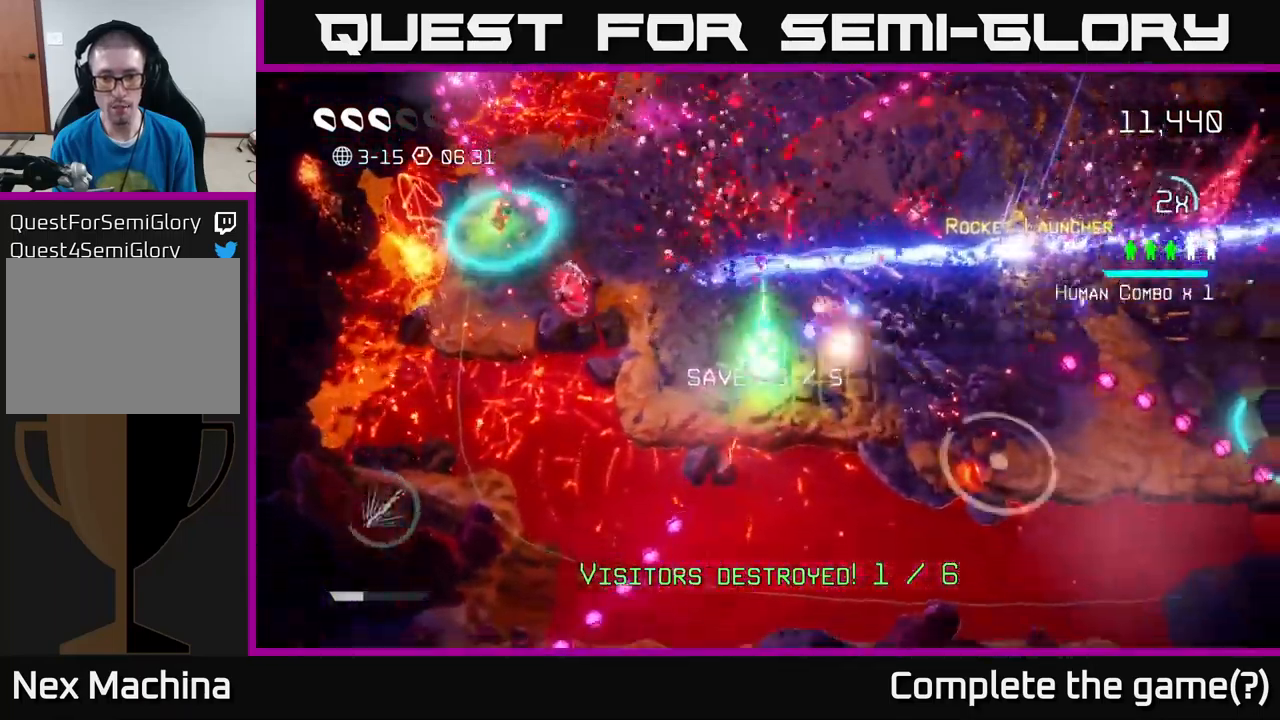
{"buttons": [], "left_stick": "up-right", "right_stick": "up-right", "events": [[50, "right_stick", "up-right"], [317, "left_stick", "right"], [450, "left_stick", "up-right"]]}
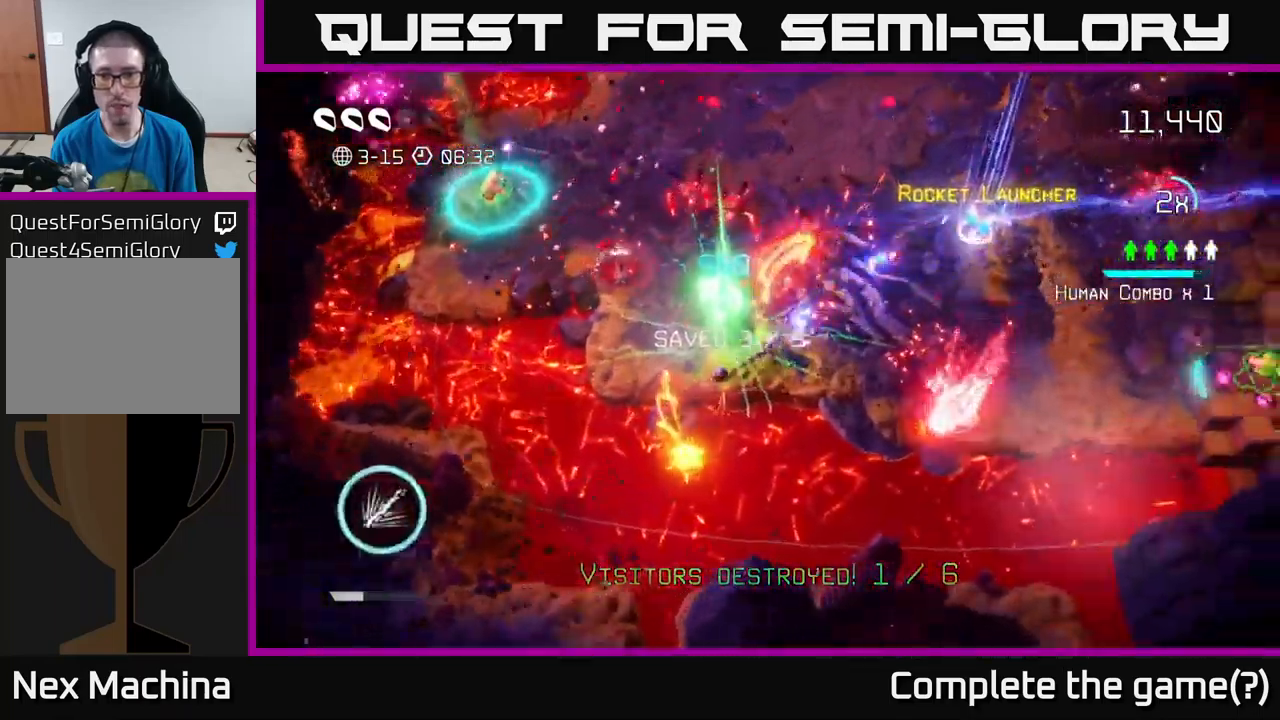
{"buttons": ["L2"], "left_stick": "up-right", "right_stick": "up-left", "events": [[183, "left_stick", "right"], [183, "right_stick", "up"], [350, "left_stick", "up-right"], [467, "L2", "down"], [483, "right_stick", "up-left"]]}
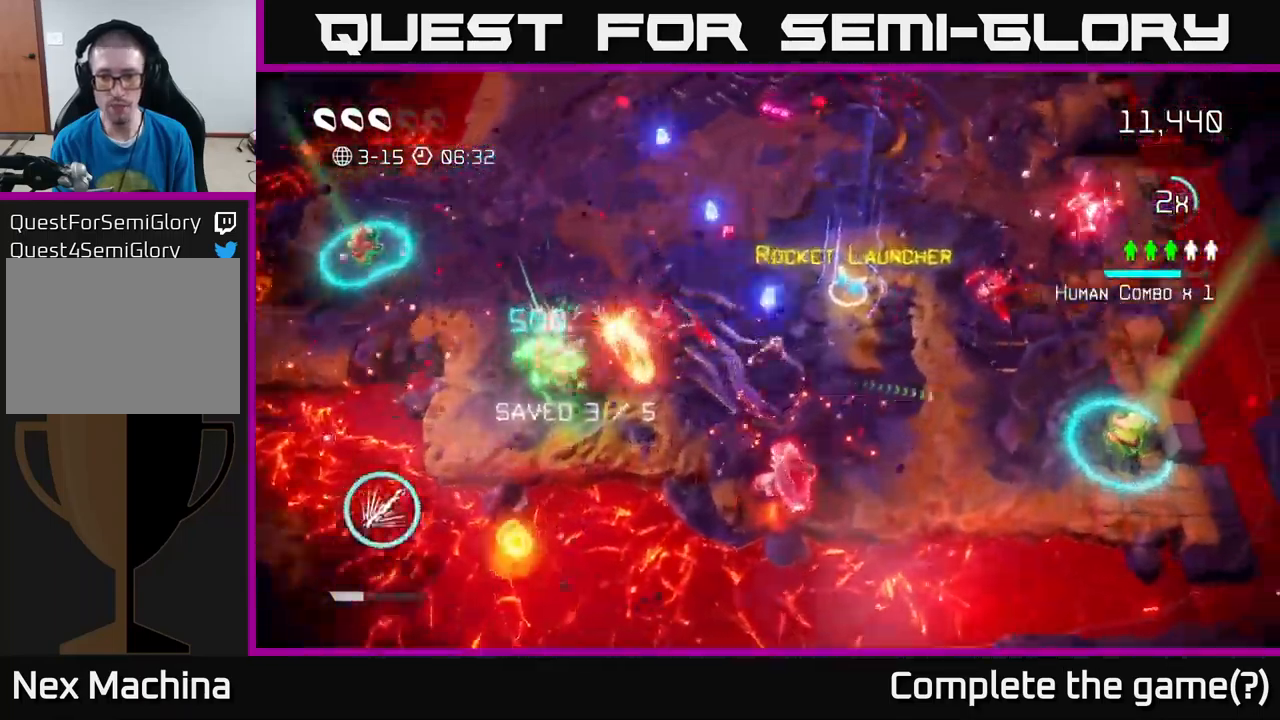
{"buttons": [], "left_stick": "up", "right_stick": "down", "events": [[33, "right_stick", "left"], [100, "L2", "up"], [183, "right_stick", "down-left"], [217, "left_stick", "up"], [433, "right_stick", "down"]]}
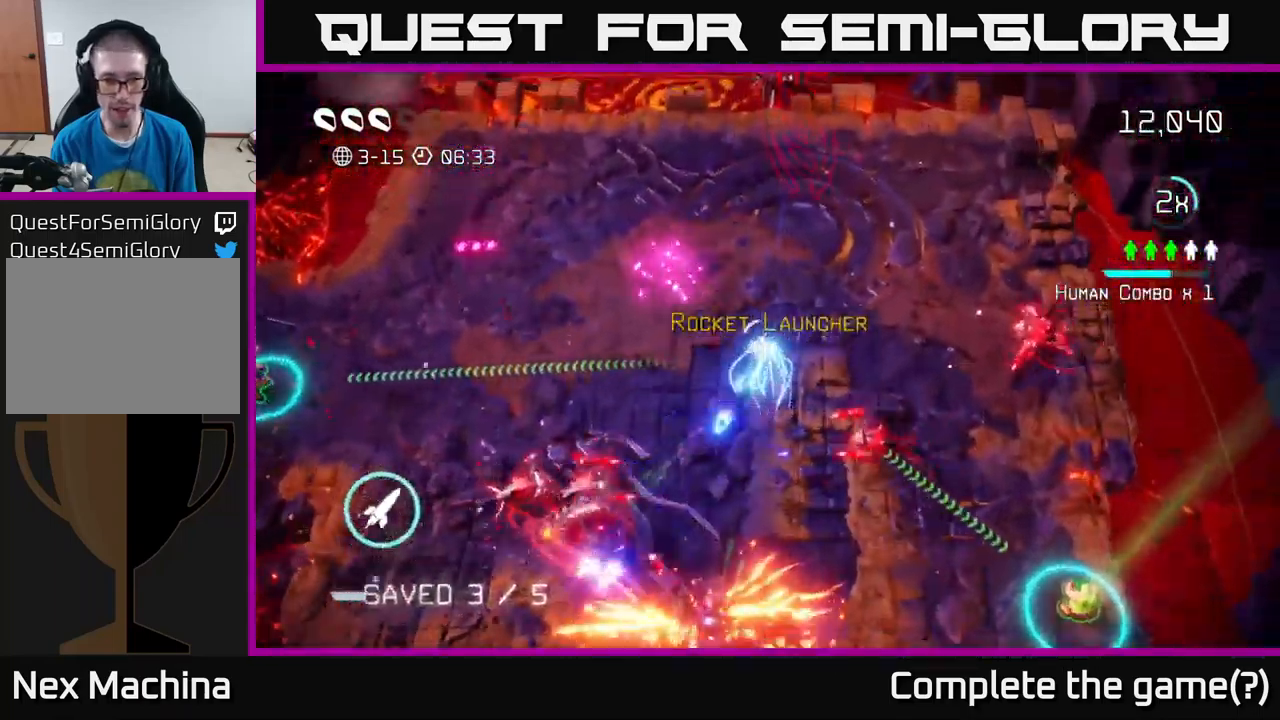
{"buttons": [], "left_stick": "up-left", "right_stick": "down", "events": [[350, "R2", "down"], [350, "left_stick", "up-left"], [483, "R2", "up"]]}
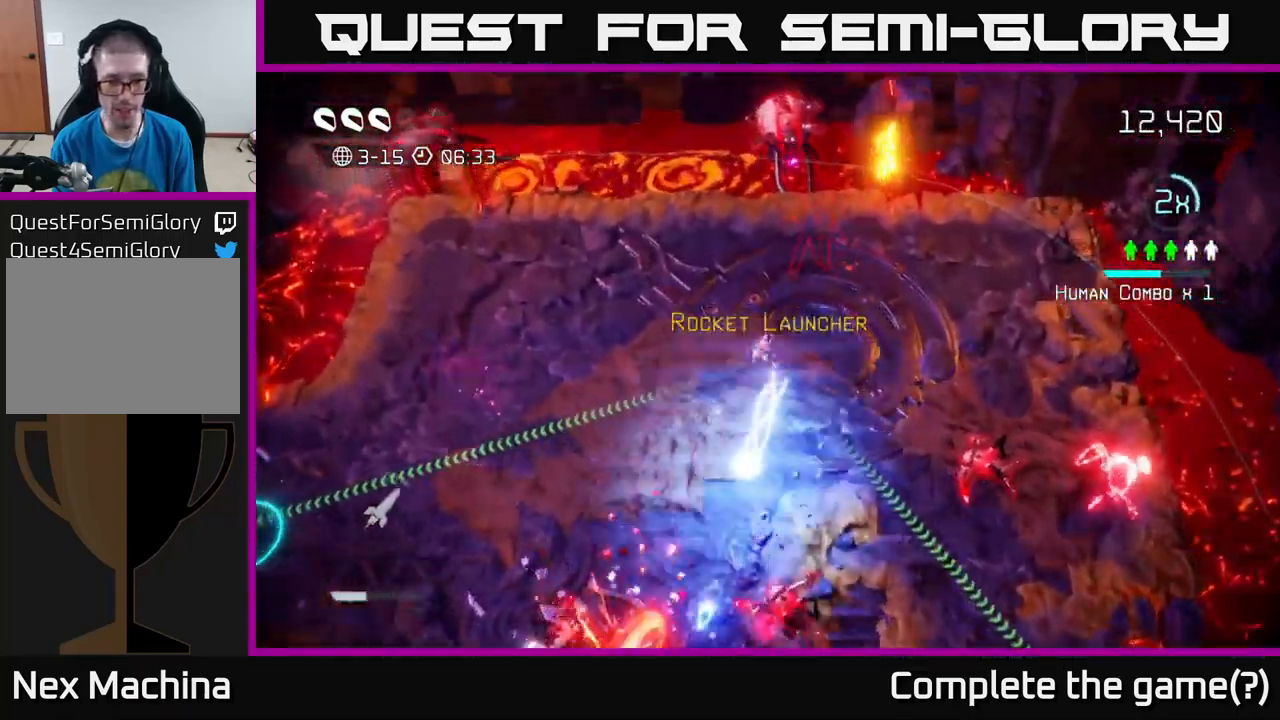
{"buttons": [], "left_stick": "left", "right_stick": "down", "events": [[350, "left_stick", "left"]]}
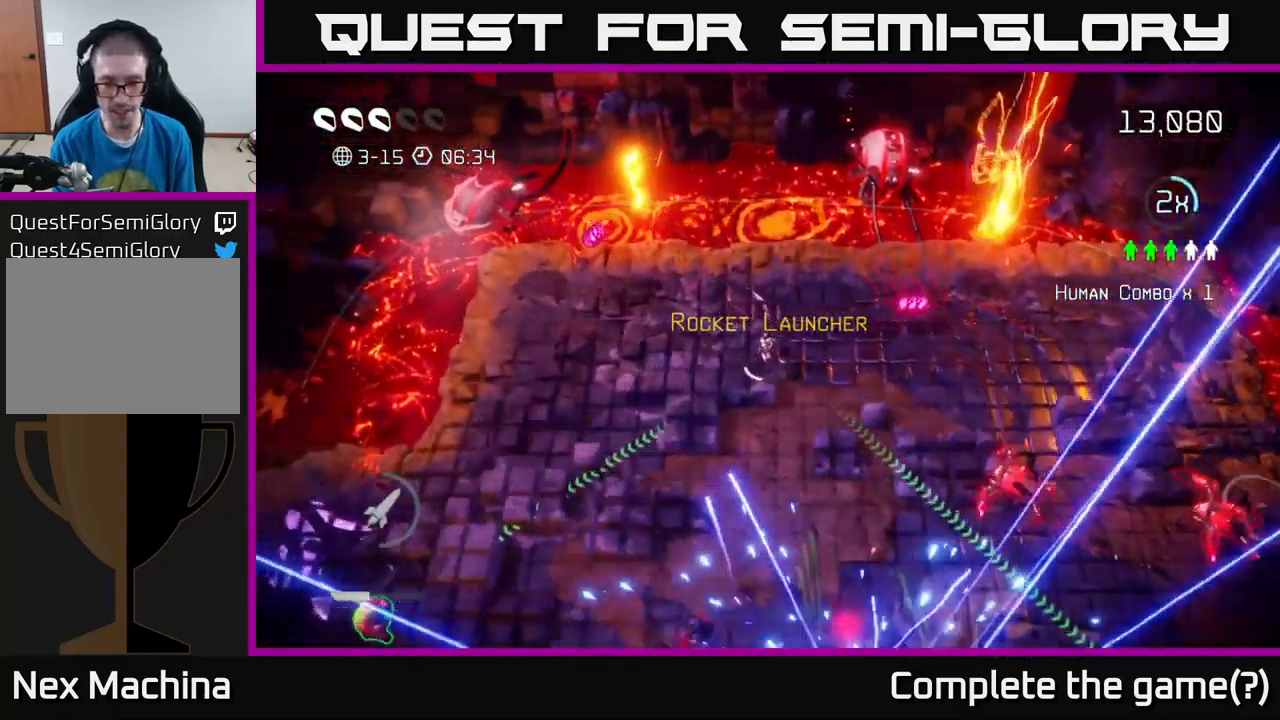
{"buttons": [], "left_stick": "down", "right_stick": "right", "events": [[33, "right_stick", "down-right"], [150, "left_stick", "down-left"], [250, "right_stick", "right"], [400, "left_stick", "down"]]}
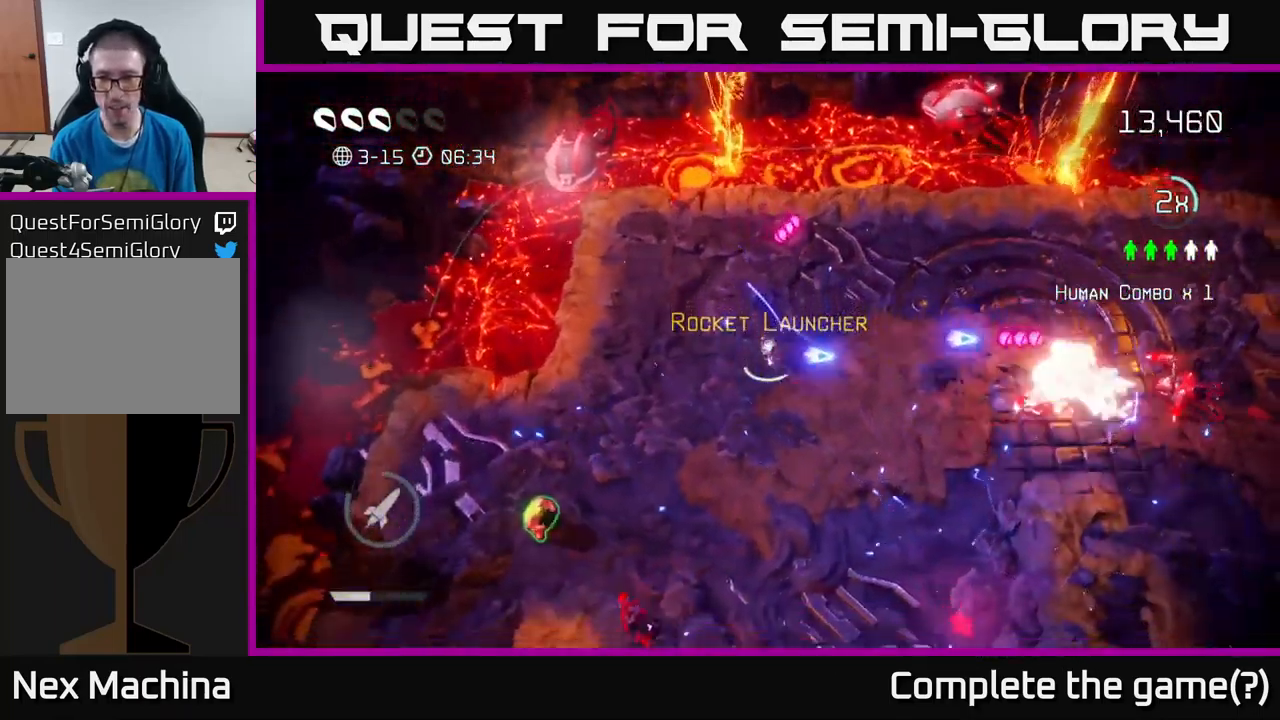
{"buttons": [], "left_stick": "down-left", "right_stick": "down-right", "events": [[33, "left_stick", "down-right"], [433, "left_stick", "down-left"], [500, "right_stick", "down-right"]]}
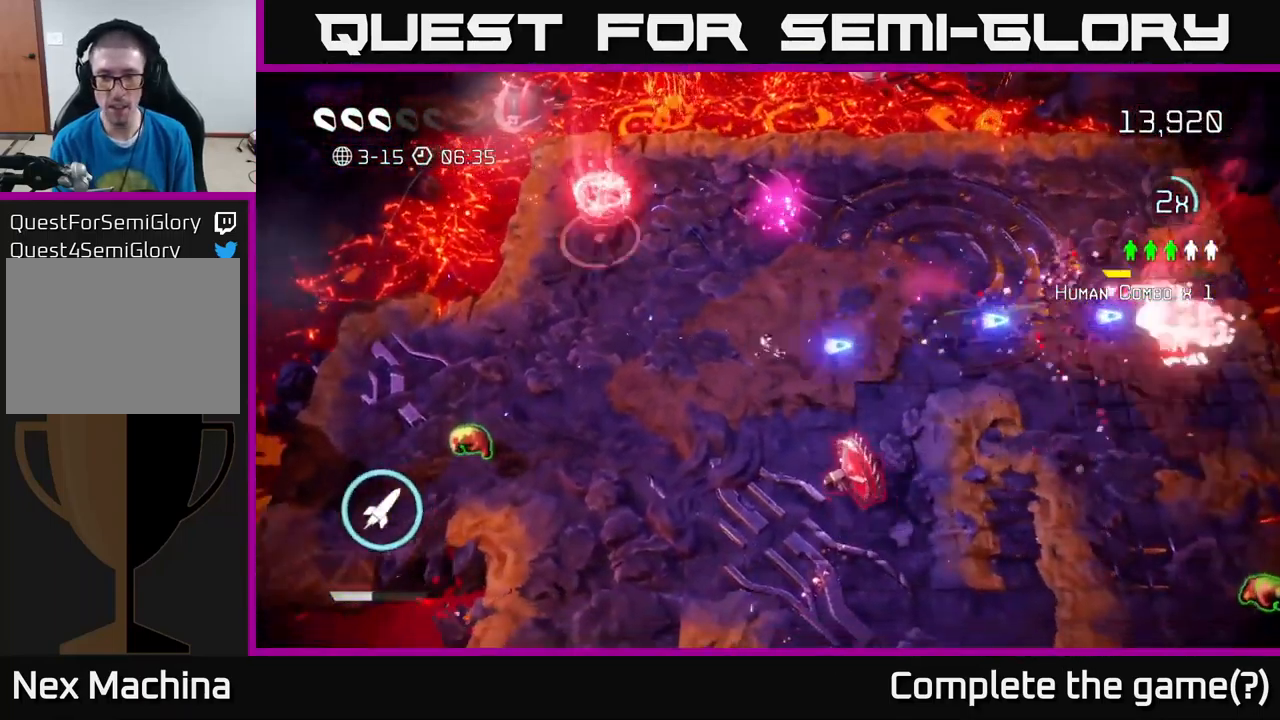
{"buttons": [], "left_stick": "down-left", "right_stick": "right", "events": [[50, "left_stick", "left"], [183, "left_stick", "down-left"], [233, "right_stick", "right"], [350, "left_stick", "down"], [483, "left_stick", "down-left"]]}
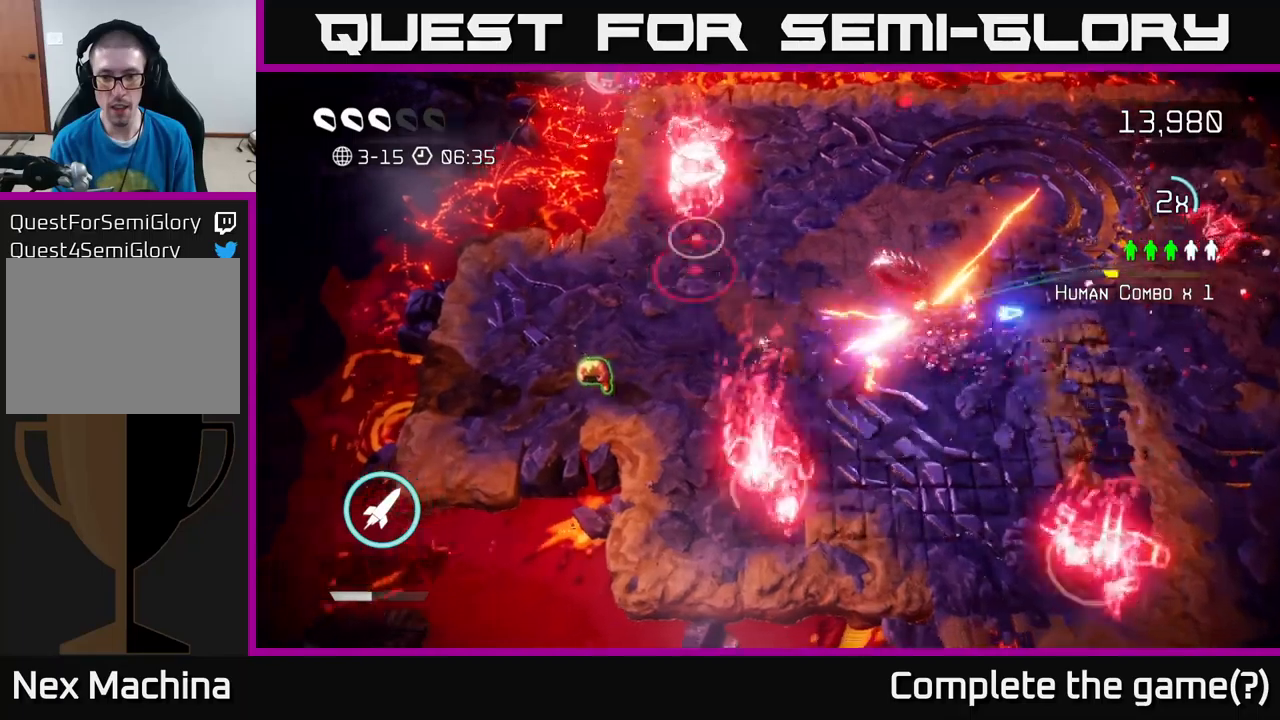
{"buttons": ["R2"], "left_stick": "up", "right_stick": "up-right", "events": [[17, "left_stick", "left"], [117, "right_stick", "up-right"], [167, "left_stick", "up-right"], [234, "R2", "down"], [317, "left_stick", "up"]]}
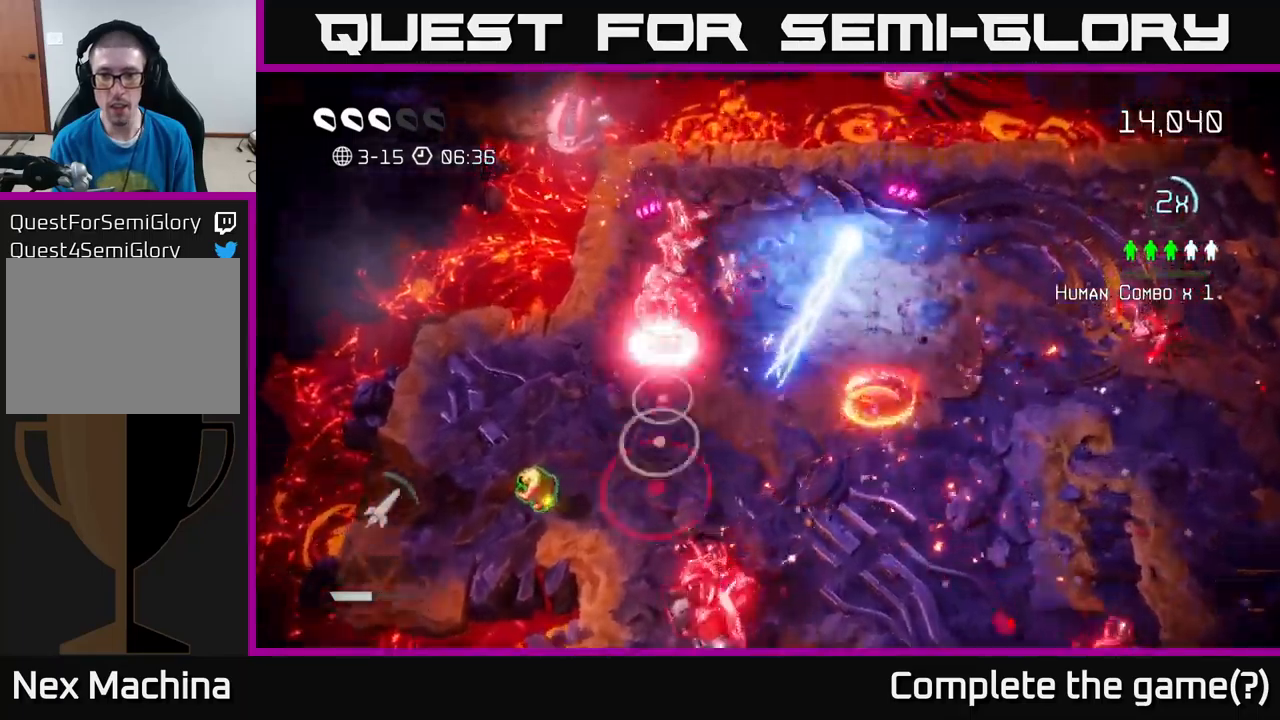
{"buttons": ["L2"], "left_stick": "right", "right_stick": "up-right", "events": [[17, "left_stick", "up-right"], [250, "left_stick", "right"], [417, "R2", "up"], [484, "L2", "down"]]}
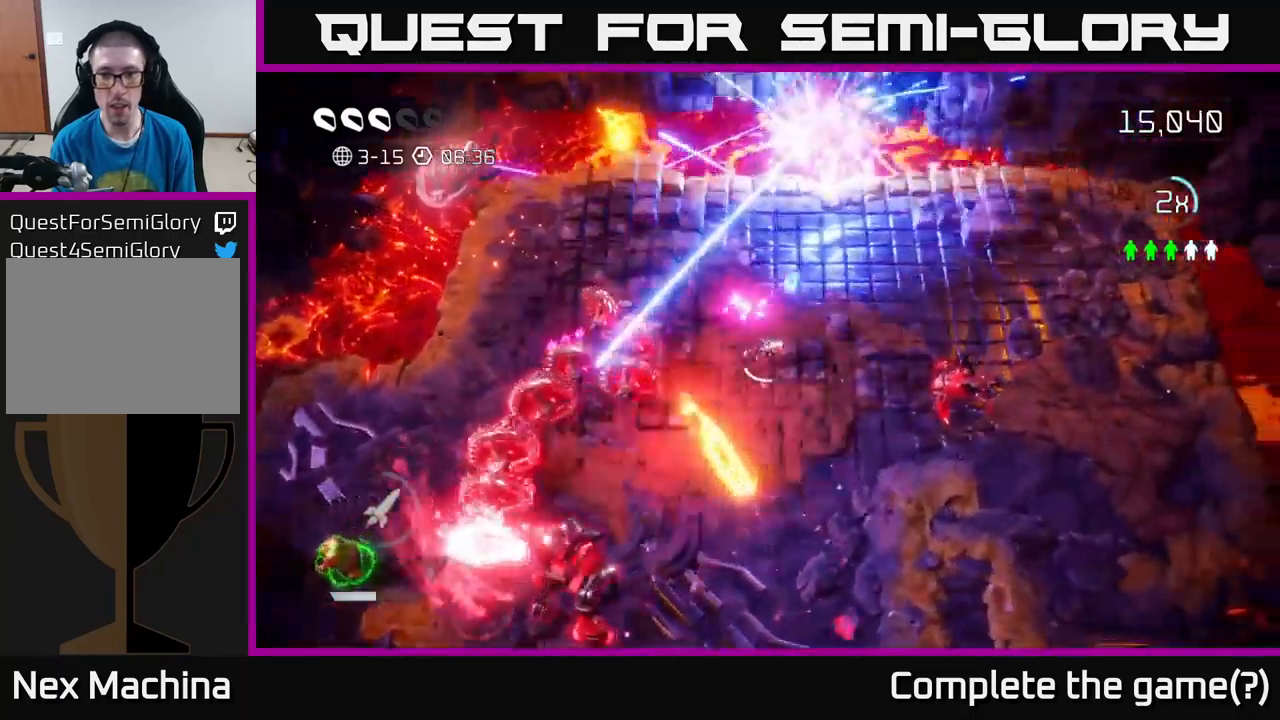
{"buttons": [], "left_stick": "down-right", "right_stick": "down-left", "events": [[34, "left_stick", "up-right"], [100, "L2", "up"], [217, "right_stick", "up-left"], [350, "right_stick", "down-left"], [367, "left_stick", "right"], [467, "left_stick", "down-right"]]}
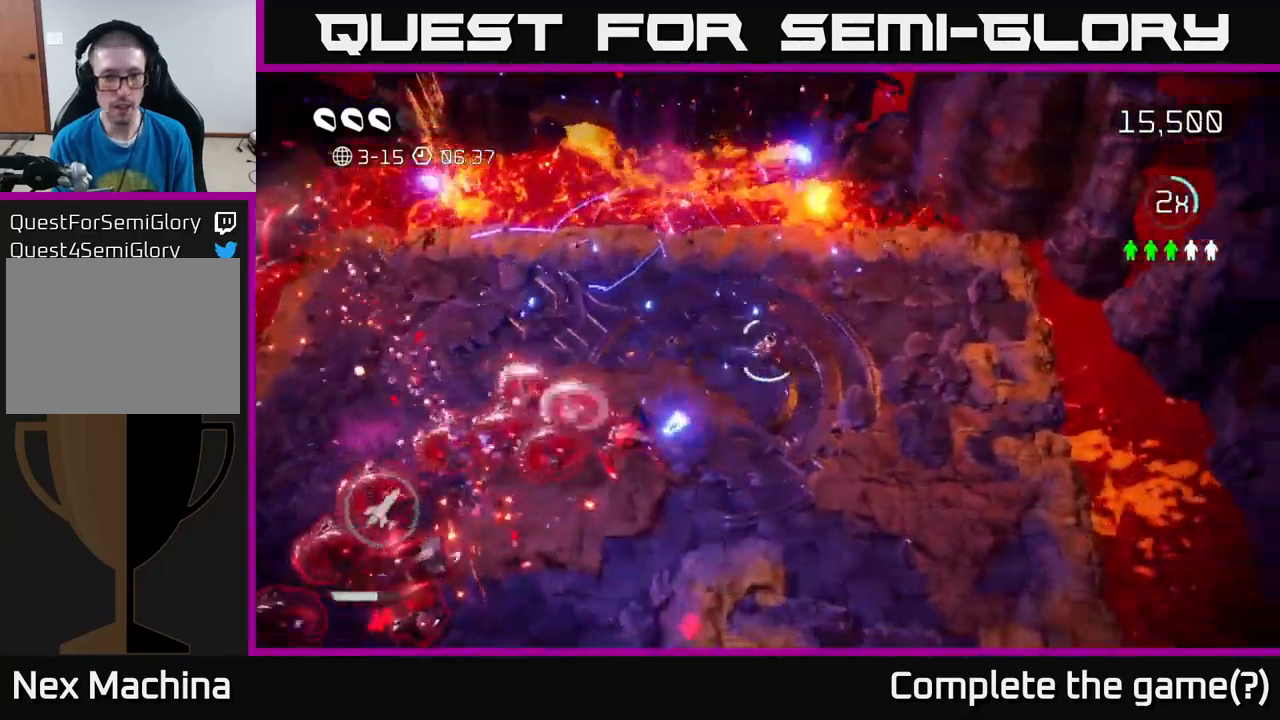
{"buttons": [], "left_stick": "down", "right_stick": "left", "events": [[50, "right_stick", "left"], [200, "left_stick", "down"]]}
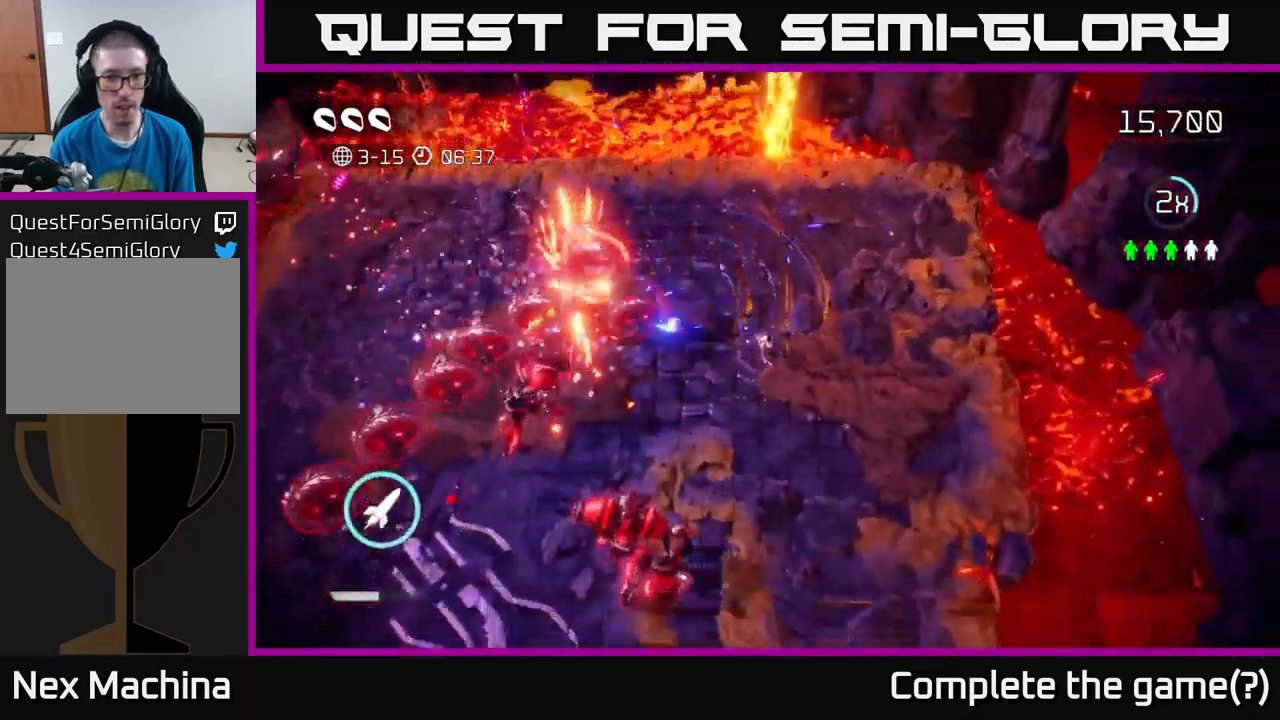
{"buttons": [], "left_stick": "down-right", "right_stick": "left", "events": [[100, "right_stick", "up-left"], [200, "left_stick", "down-right"], [200, "right_stick", "left"], [384, "R2", "down"], [500, "R2", "up"]]}
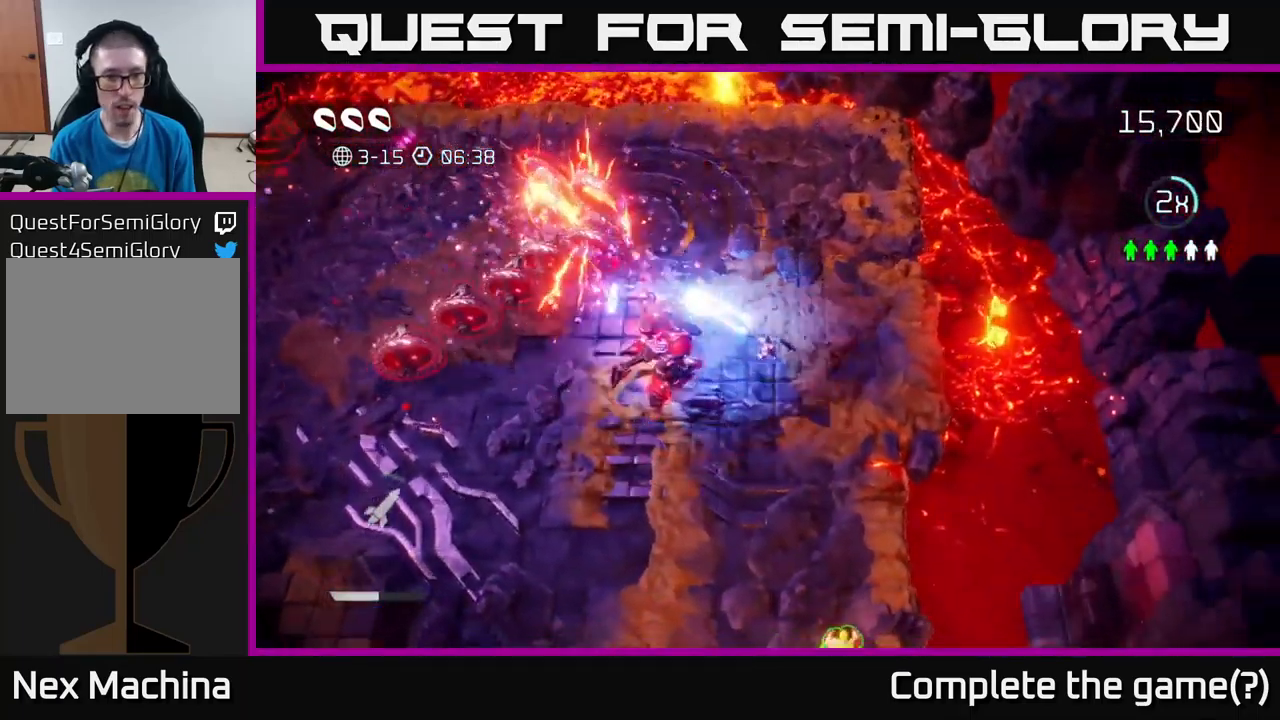
{"buttons": [], "left_stick": "down-left", "right_stick": "up-left", "events": [[84, "left_stick", "down"], [300, "right_stick", "up-left"], [367, "left_stick", "down-left"]]}
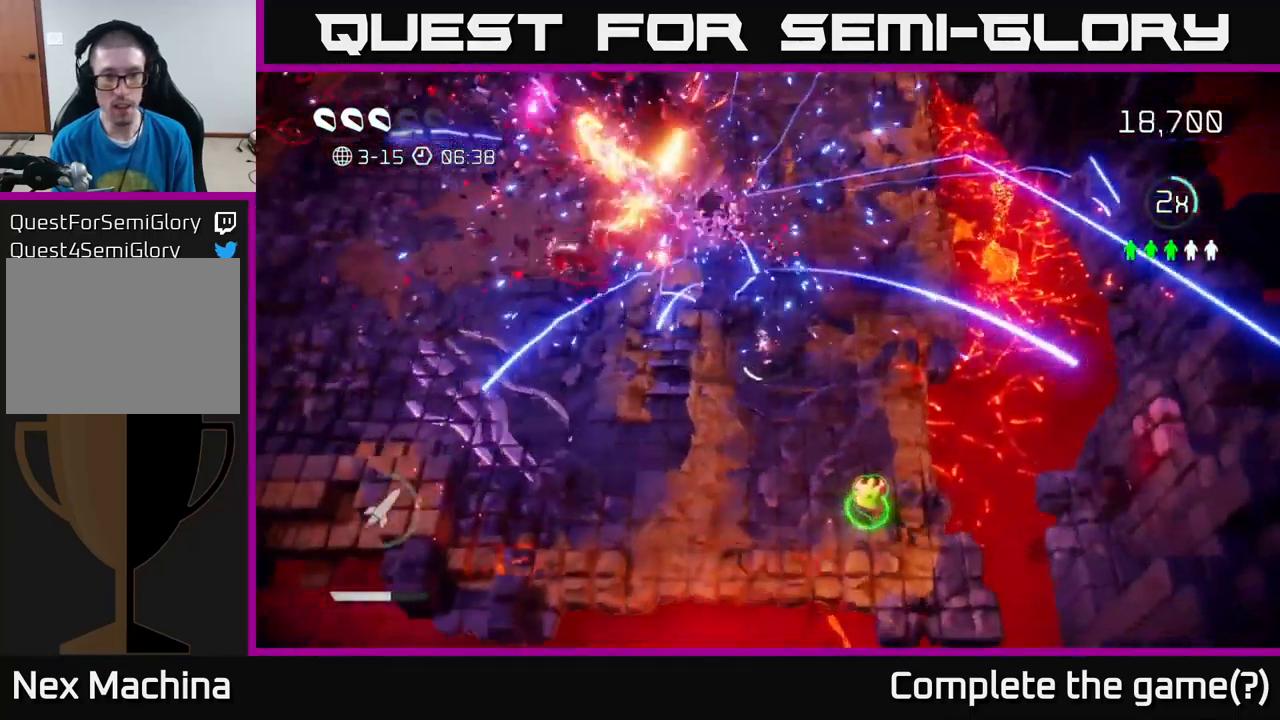
{"buttons": [], "left_stick": "down-right", "right_stick": "up-left", "events": [[300, "right_stick", "up"], [317, "left_stick", "down-right"], [500, "right_stick", "up-left"]]}
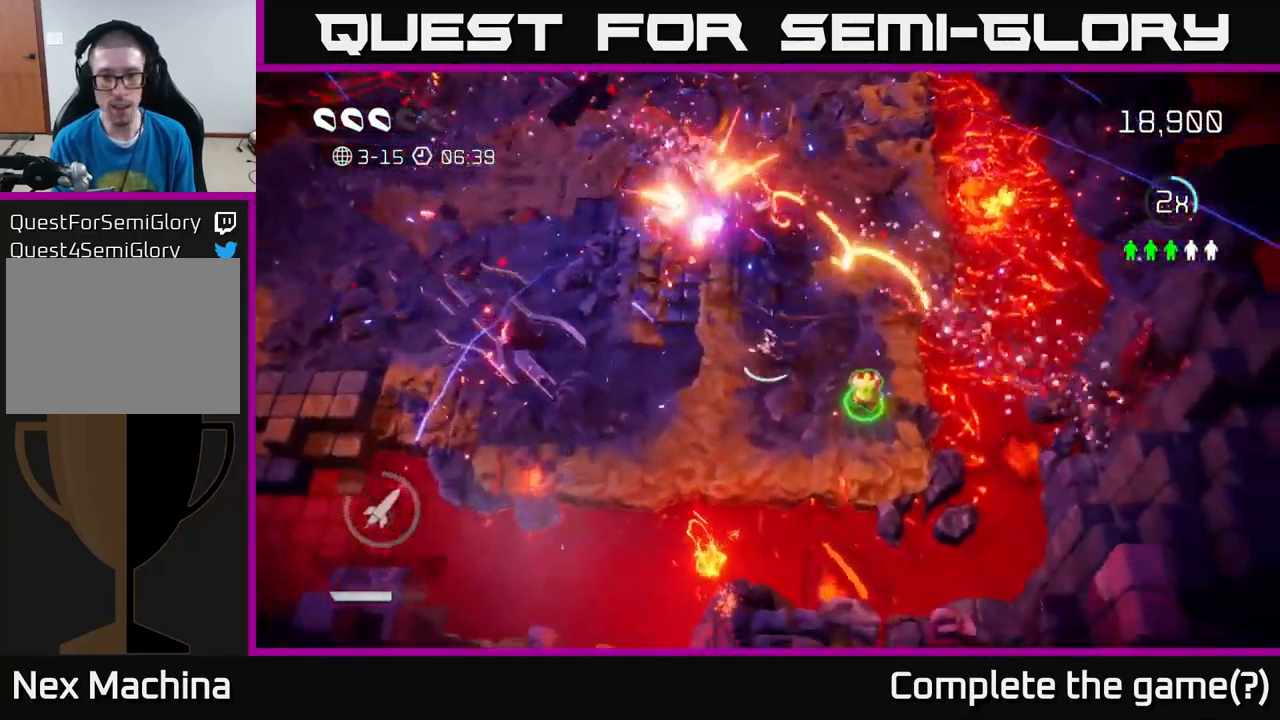
{"buttons": [], "left_stick": "left", "right_stick": "up", "events": [[284, "L2", "down"], [284, "left_stick", "left"], [384, "right_stick", "up"], [484, "L2", "up"]]}
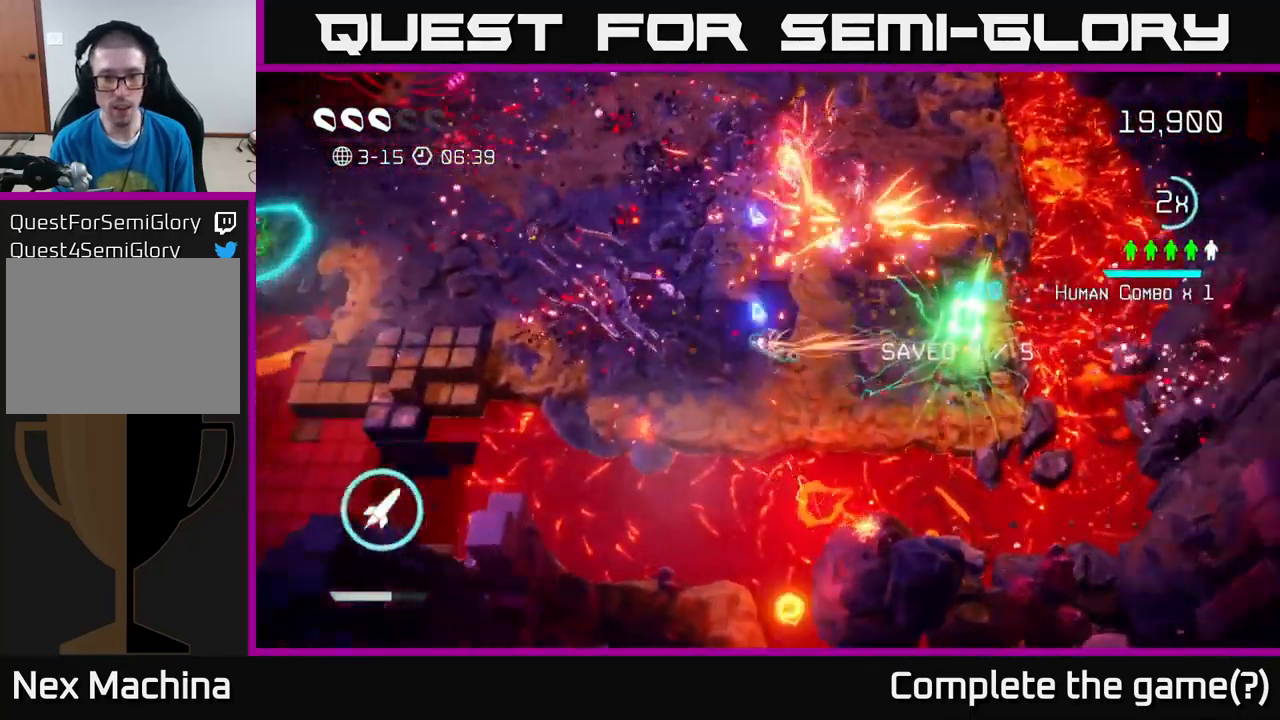
{"buttons": [], "left_stick": "up-left", "right_stick": "up-left", "events": [[84, "left_stick", "up-left"], [317, "right_stick", "up-left"]]}
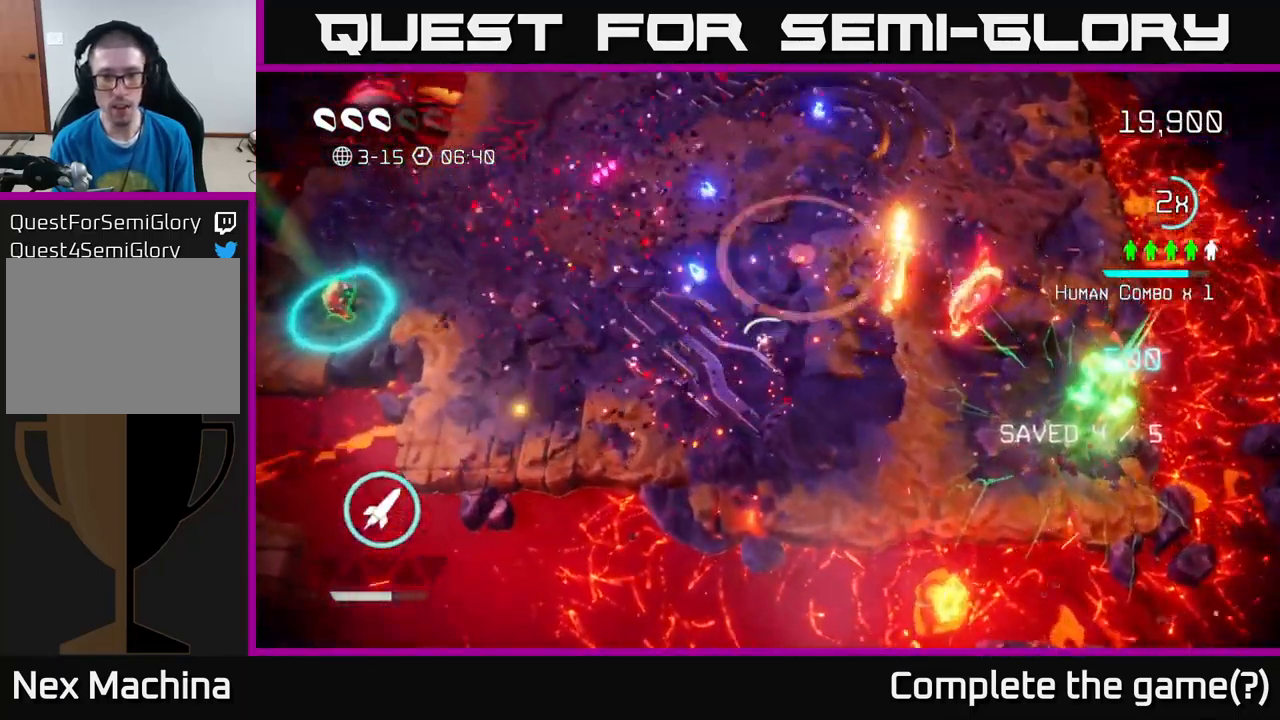
{"buttons": ["R2"], "left_stick": "left", "right_stick": "up-left", "events": [[167, "left_stick", "left"], [167, "right_stick", "down"], [317, "right_stick", "left"], [434, "right_stick", "up-left"], [484, "R2", "down"]]}
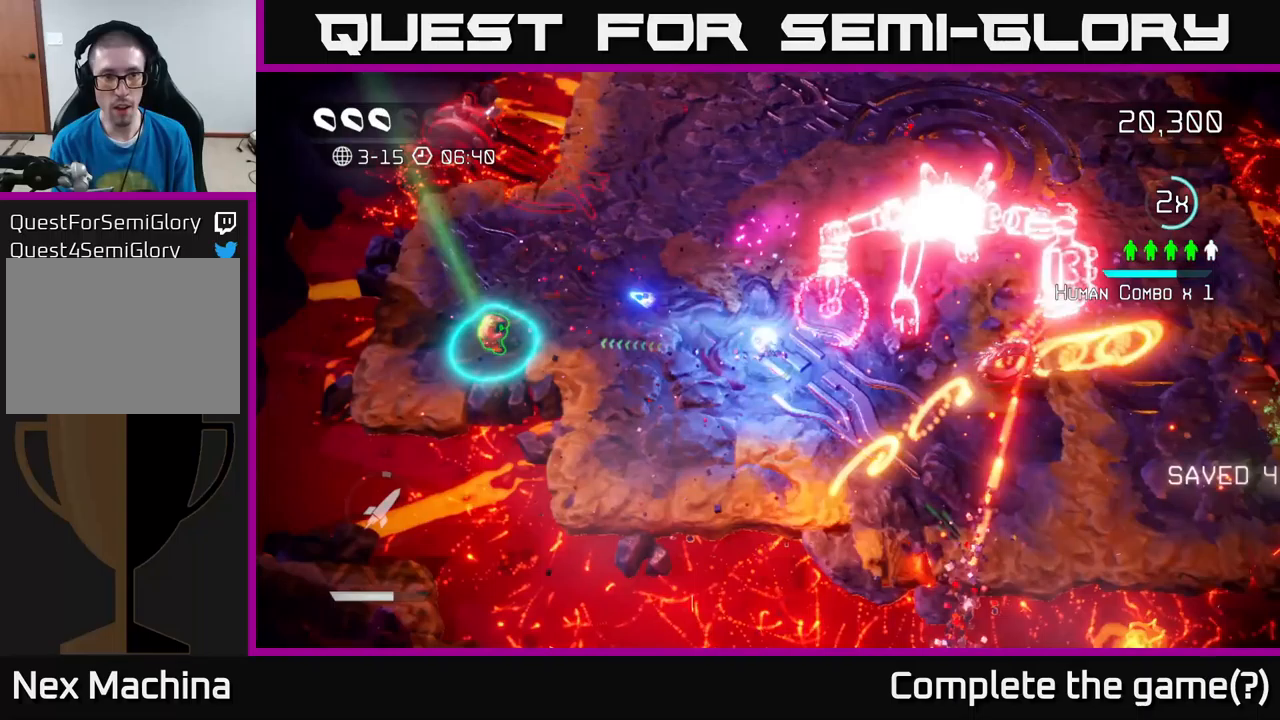
{"buttons": [], "left_stick": "up-left", "right_stick": "up", "events": [[100, "R2", "up"], [333, "left_stick", "up-left"], [400, "right_stick", "up"]]}
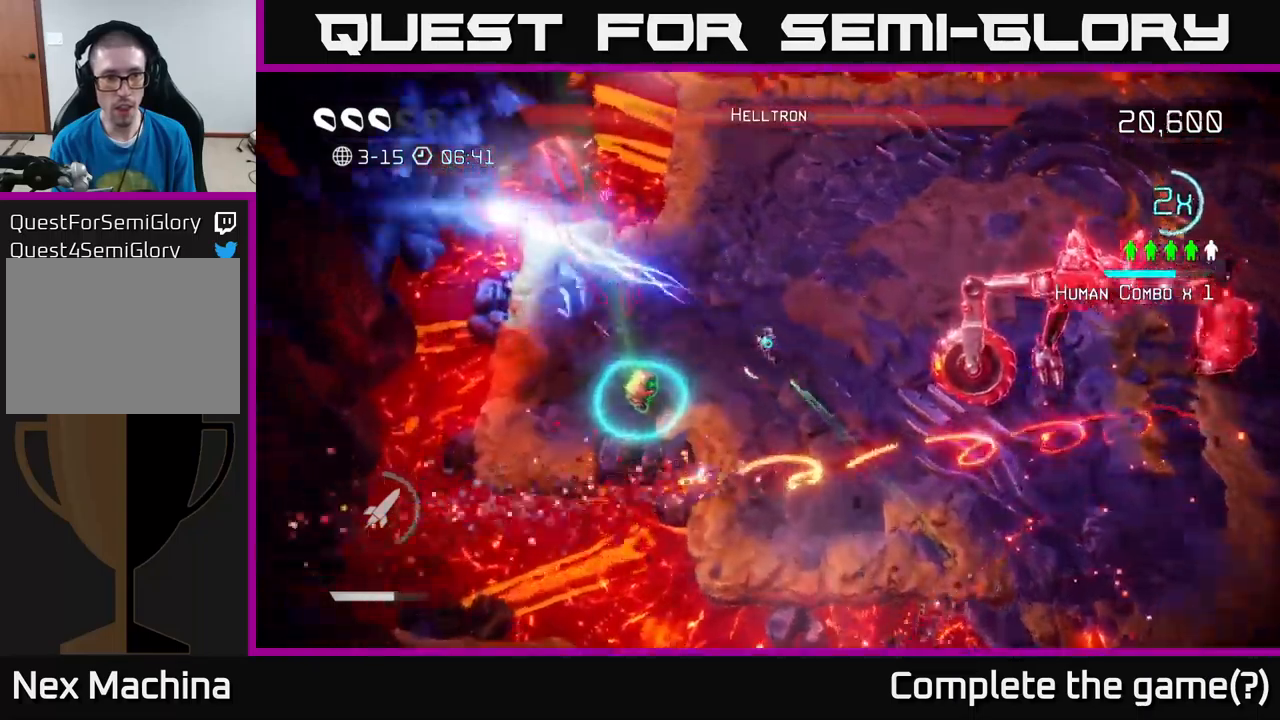
{"buttons": [], "left_stick": "down-left", "right_stick": "up", "events": [[33, "right_stick", "up-left"], [333, "left_stick", "down-left"], [433, "right_stick", "up"]]}
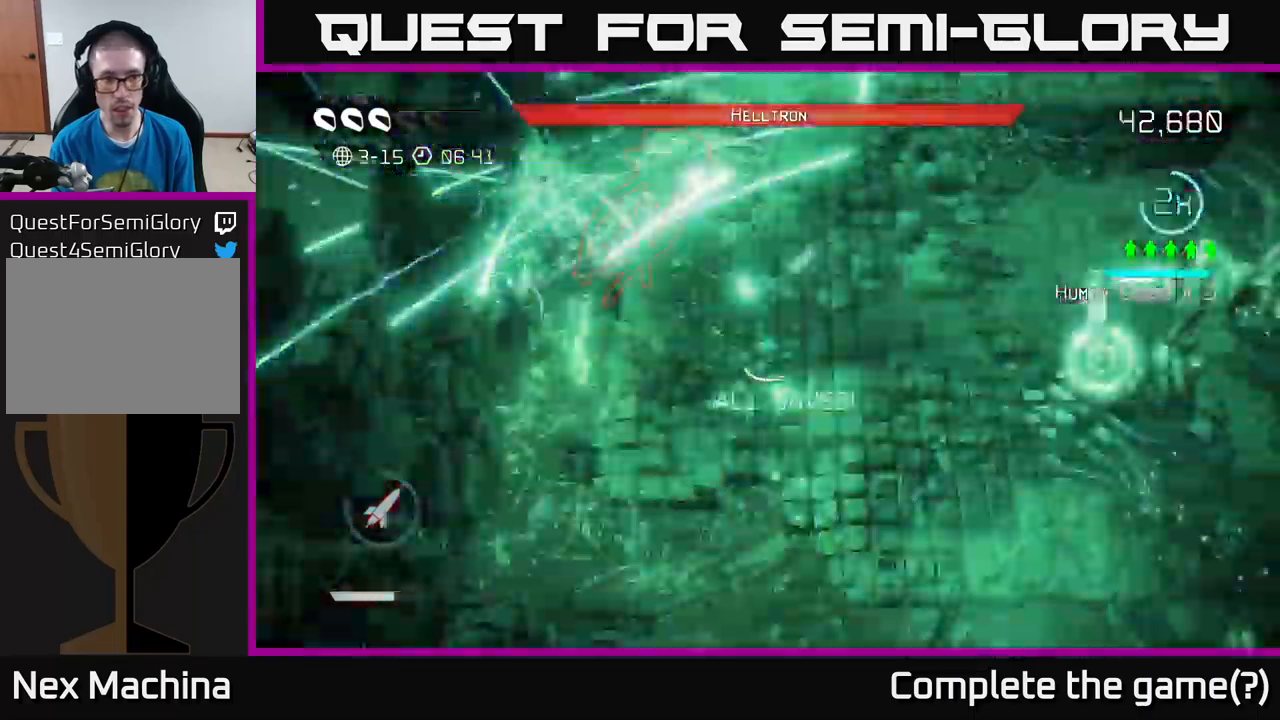
{"buttons": [], "left_stick": "up-right", "right_stick": "up", "events": [[66, "left_stick", "down"], [216, "left_stick", "up-left"], [333, "left_stick", "up"], [483, "left_stick", "up-right"]]}
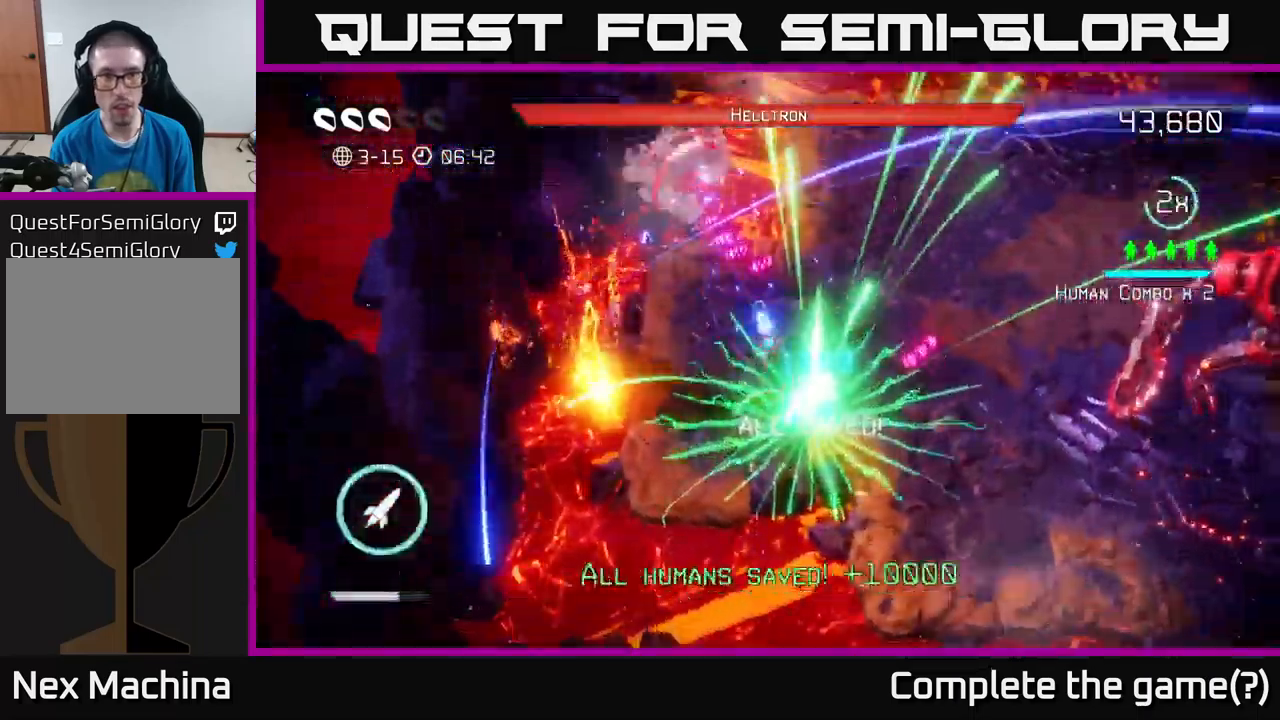
{"buttons": [], "left_stick": "up-right", "right_stick": "right", "events": [[166, "right_stick", "right"]]}
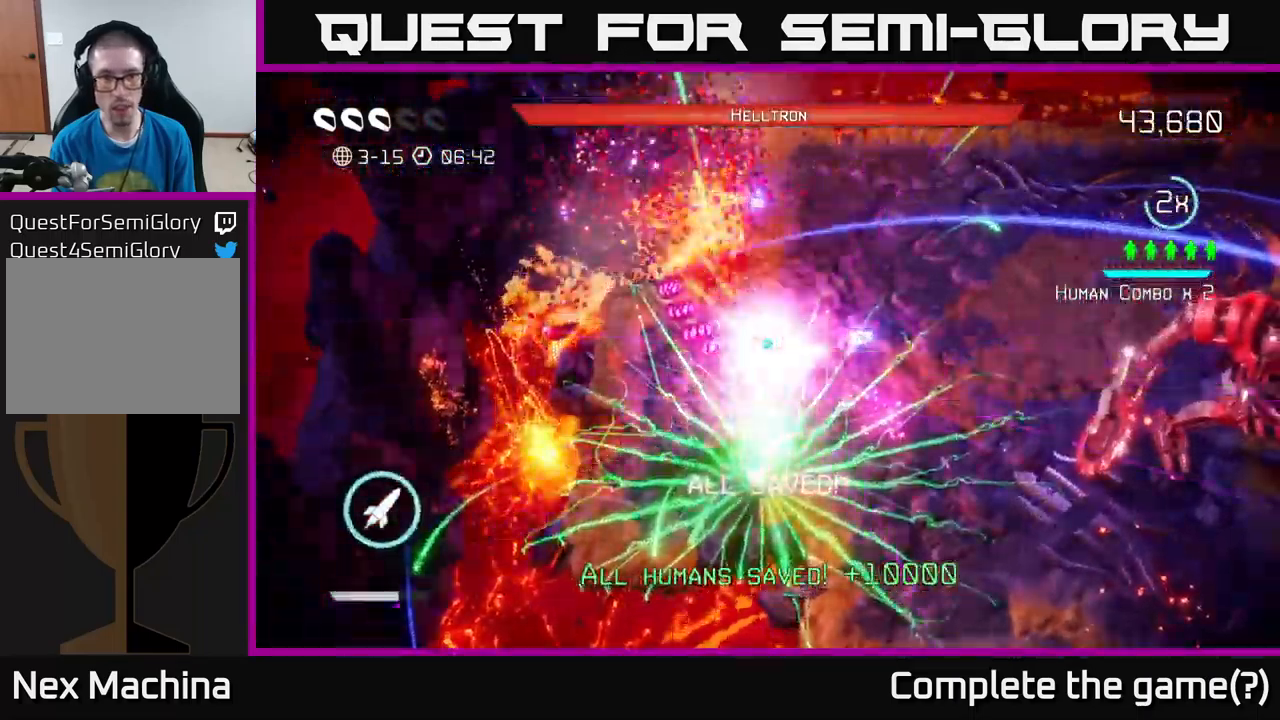
{"buttons": [], "left_stick": "center", "right_stick": "center", "events": [[283, "right_stick", "center"], [333, "left_stick", "center"]]}
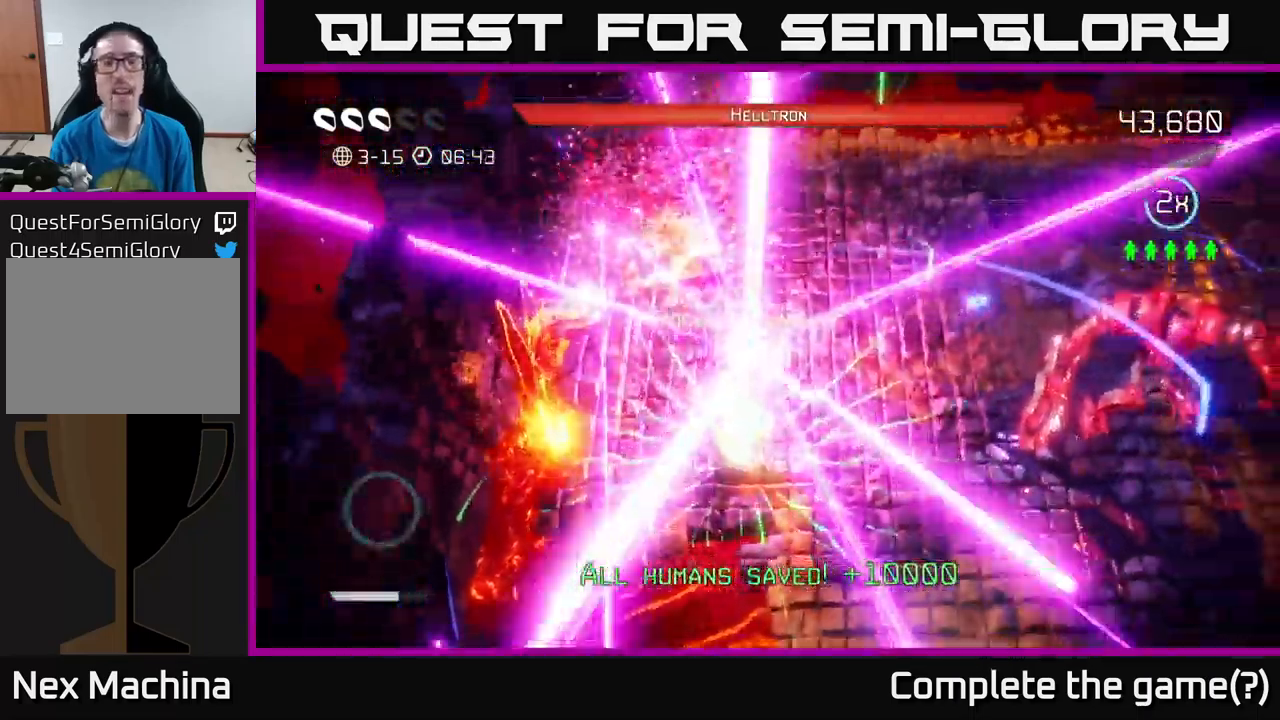
{"buttons": [], "left_stick": "center", "right_stick": "center", "events": []}
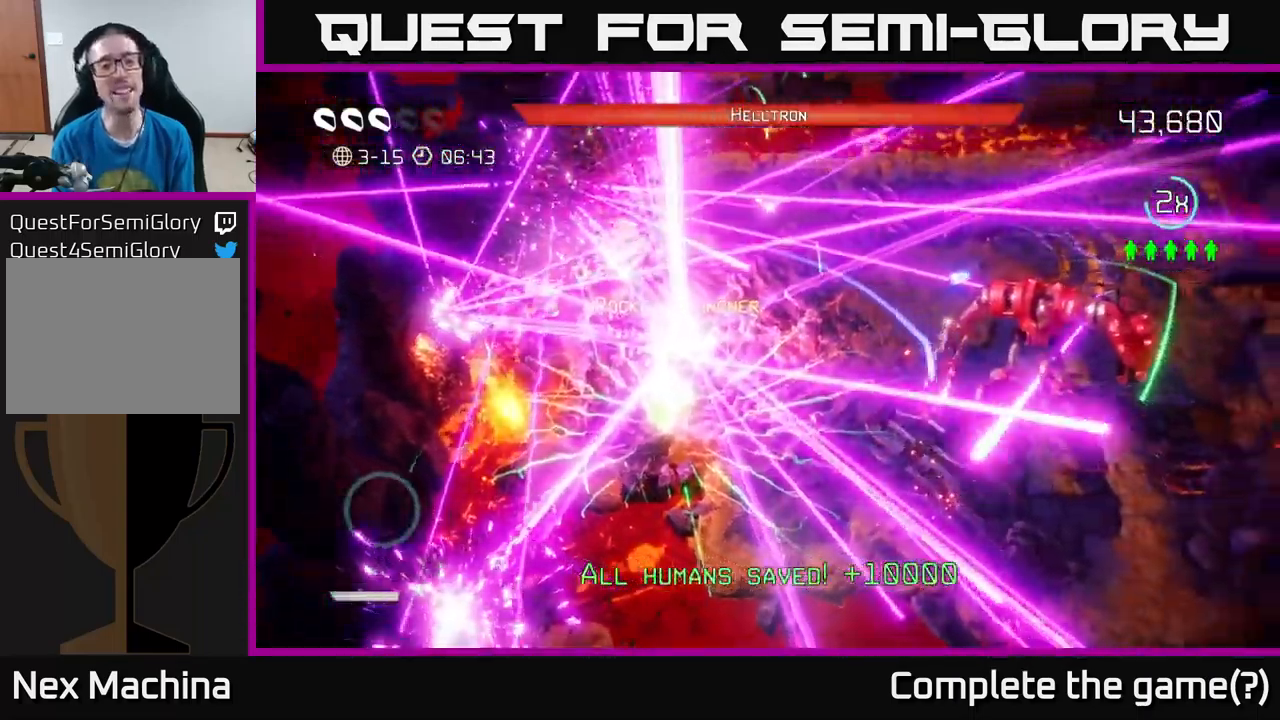
{"buttons": [], "left_stick": "left", "right_stick": "left", "events": [[483, "left_stick", "left"], [500, "right_stick", "left"]]}